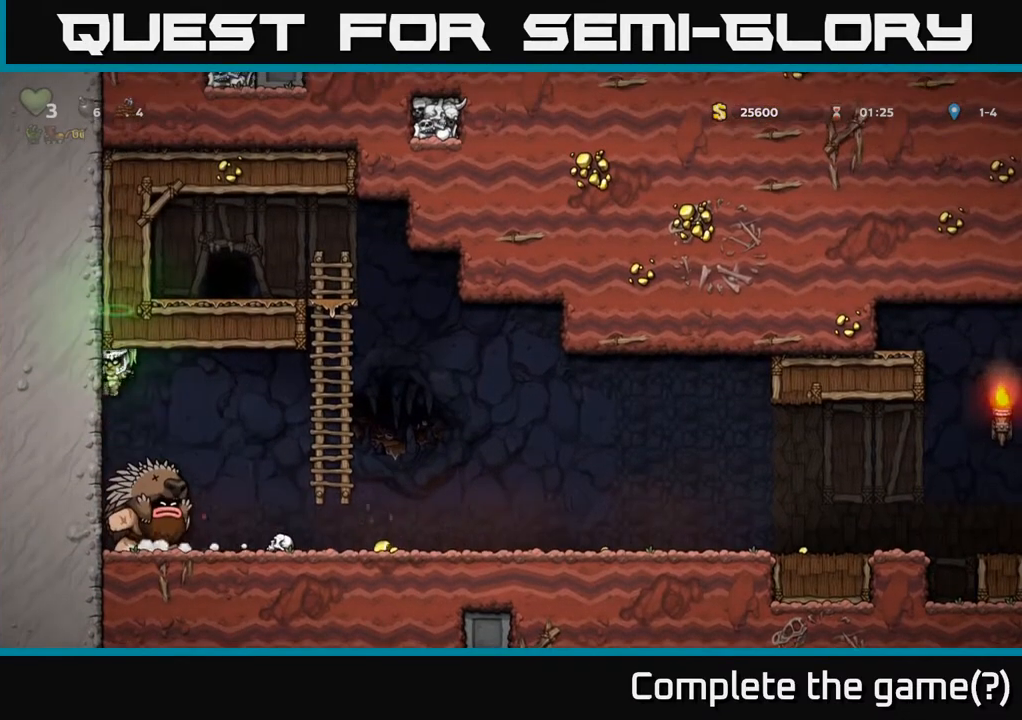
Gameplay with a controller (Xbox layout); each line is a JSON object with the inputs held at the frame after it. "events" lists button and stick changes between this image and that frame as [ms after this image, input, new state], when the widget could be followed in between.
{"buttons": ["DPAD_LEFT"], "left_stick": "center", "right_stick": "center", "events": []}
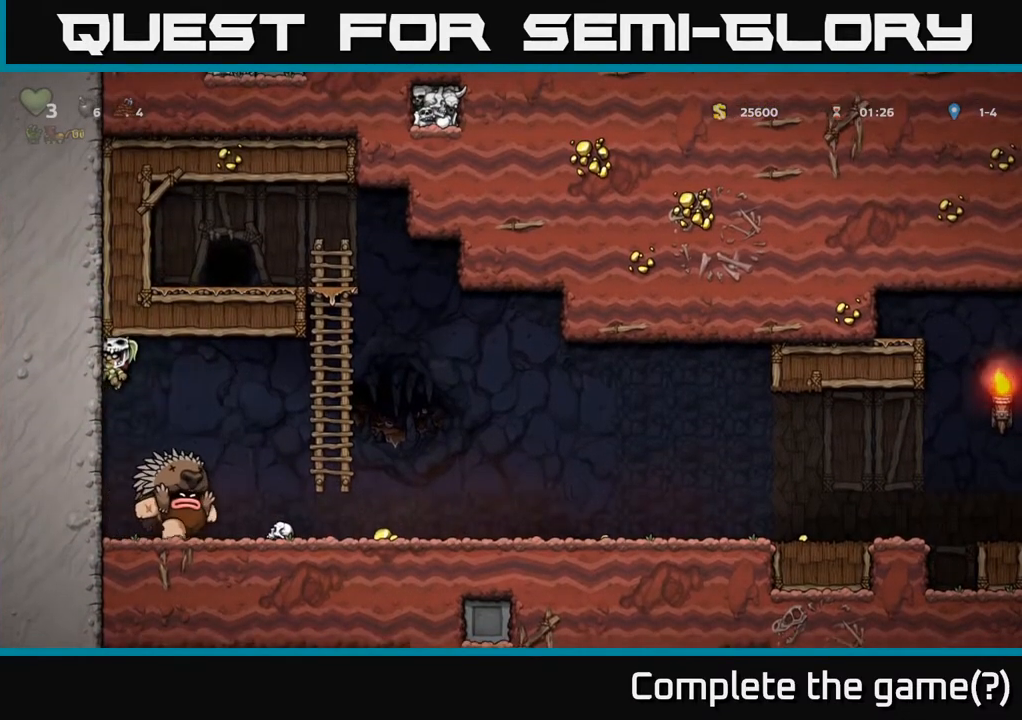
{"buttons": [], "left_stick": "center", "right_stick": "center", "events": [[117, "DPAD_LEFT", "up"], [233, "DPAD_RIGHT", "down"], [267, "A", "down"], [333, "A", "up"], [383, "DPAD_RIGHT", "up"]]}
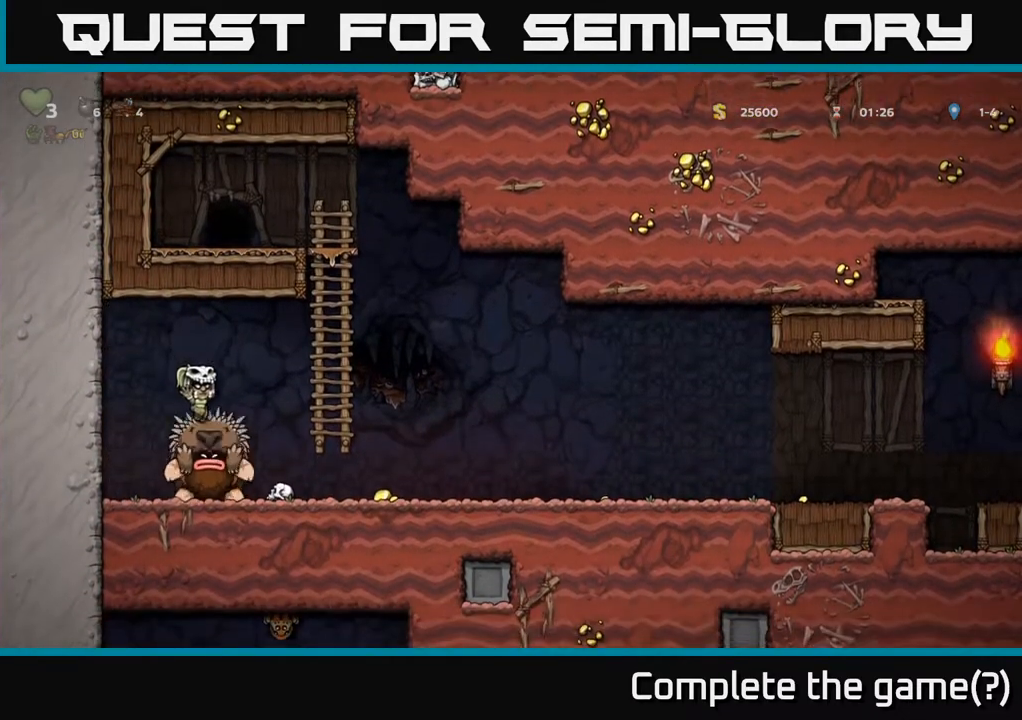
{"buttons": [], "left_stick": "center", "right_stick": "center", "events": [[67, "DPAD_RIGHT", "down"], [417, "DPAD_RIGHT", "up"]]}
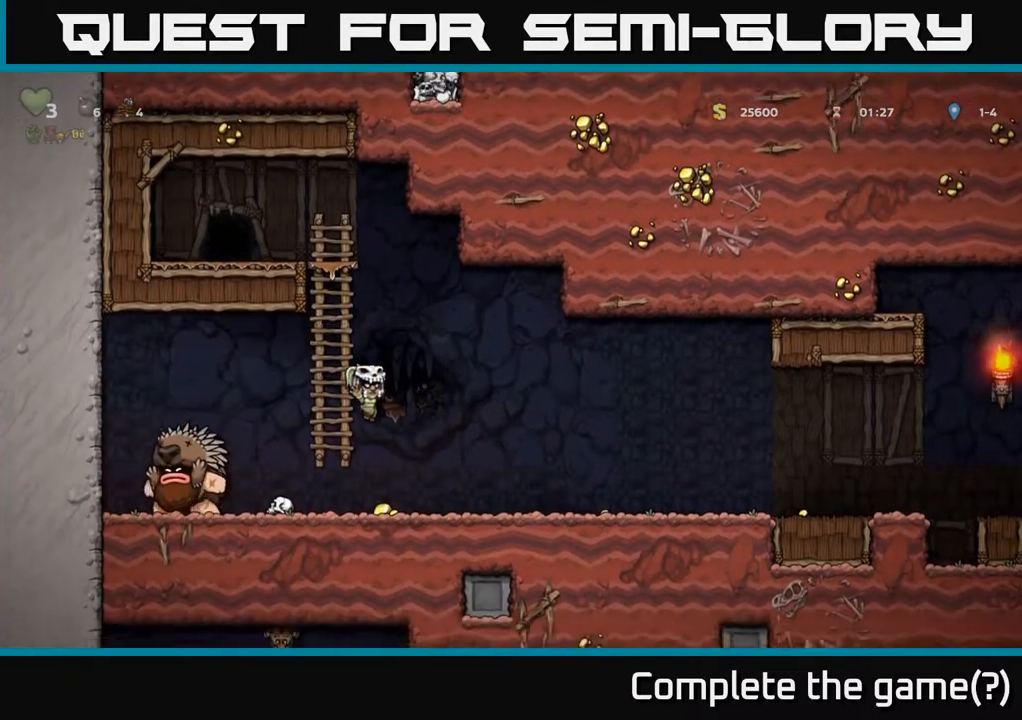
{"buttons": ["DPAD_RIGHT"], "left_stick": "center", "right_stick": "center", "events": [[217, "DPAD_RIGHT", "down"]]}
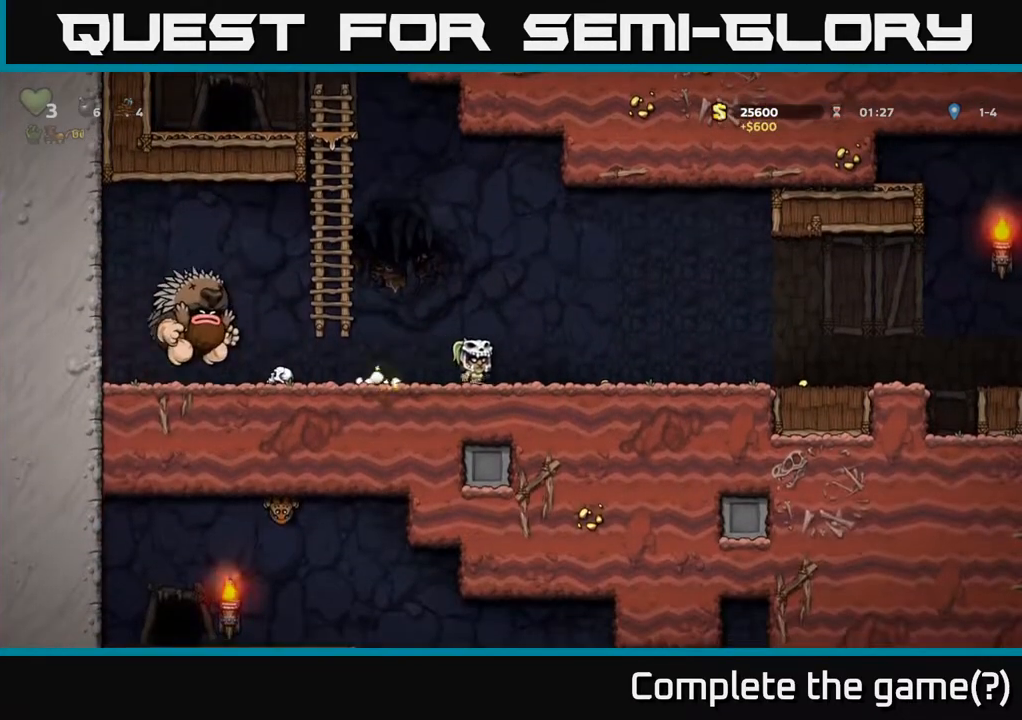
{"buttons": [], "left_stick": "center", "right_stick": "center", "events": [[467, "DPAD_RIGHT", "up"]]}
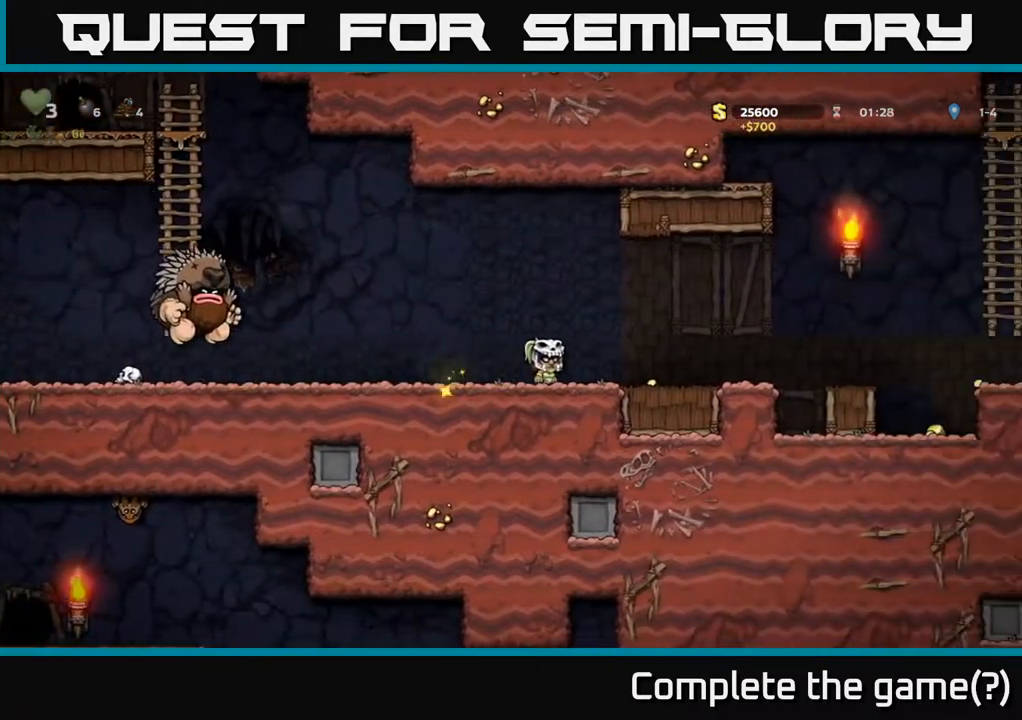
{"buttons": ["DPAD_RIGHT"], "left_stick": "center", "right_stick": "center", "events": [[183, "DPAD_RIGHT", "down"]]}
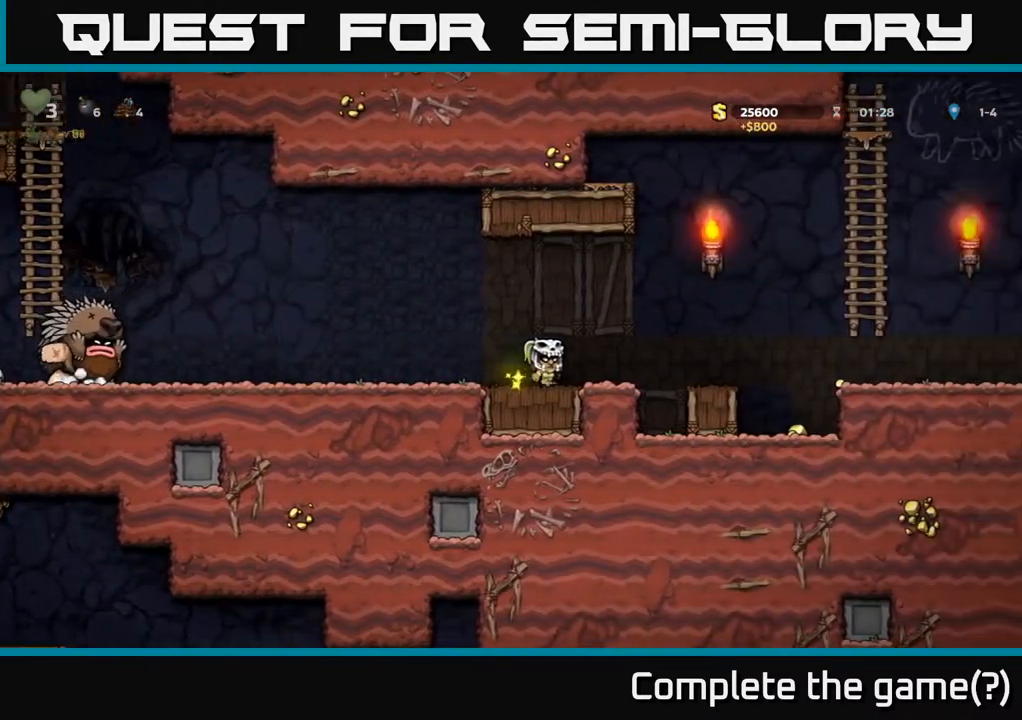
{"buttons": [], "left_stick": "center", "right_stick": "center", "events": [[483, "DPAD_RIGHT", "up"]]}
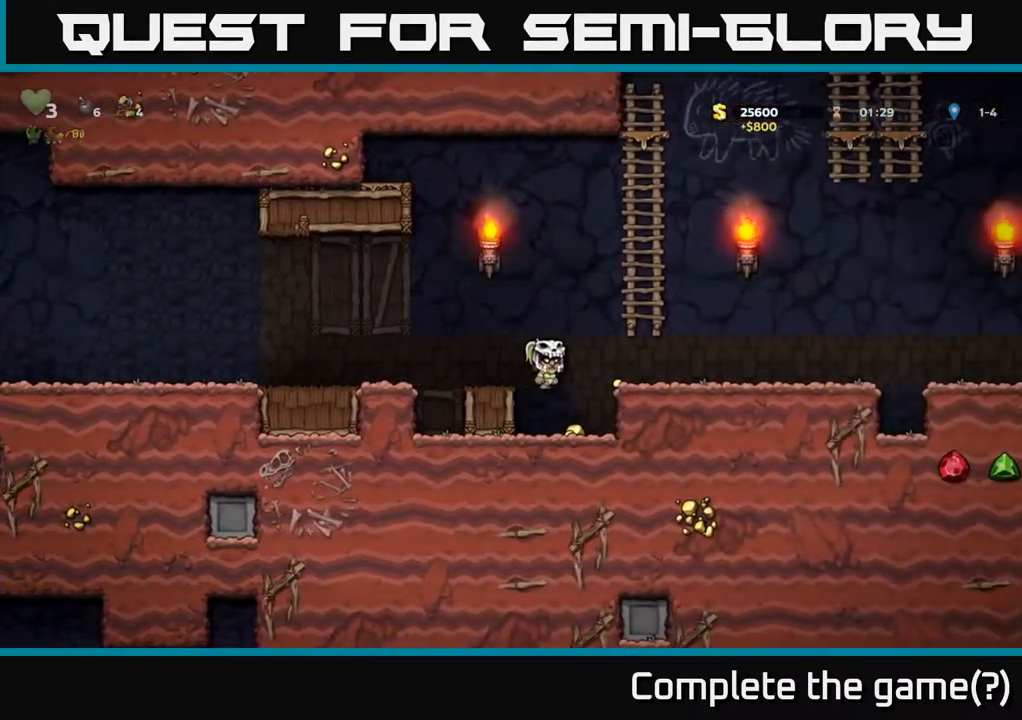
{"buttons": ["DPAD_RIGHT"], "left_stick": "center", "right_stick": "center", "events": [[33, "DPAD_LEFT", "down"], [133, "DPAD_LEFT", "up"], [217, "DPAD_RIGHT", "down"], [333, "A", "down"], [433, "A", "up"]]}
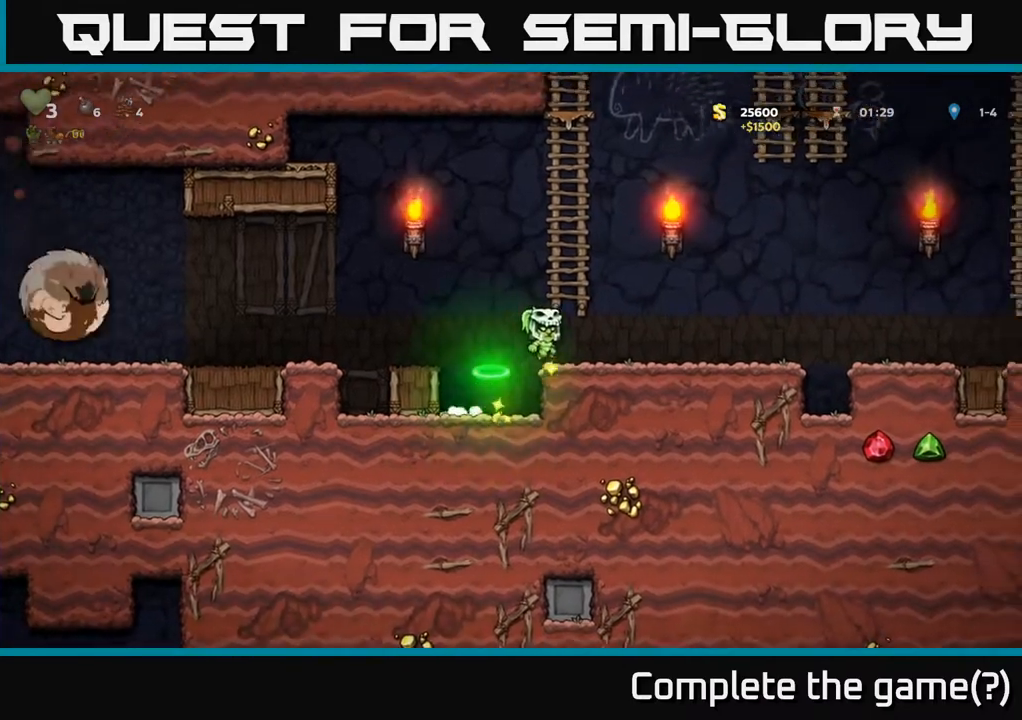
{"buttons": [], "left_stick": "center", "right_stick": "center", "events": [[133, "DPAD_RIGHT", "up"]]}
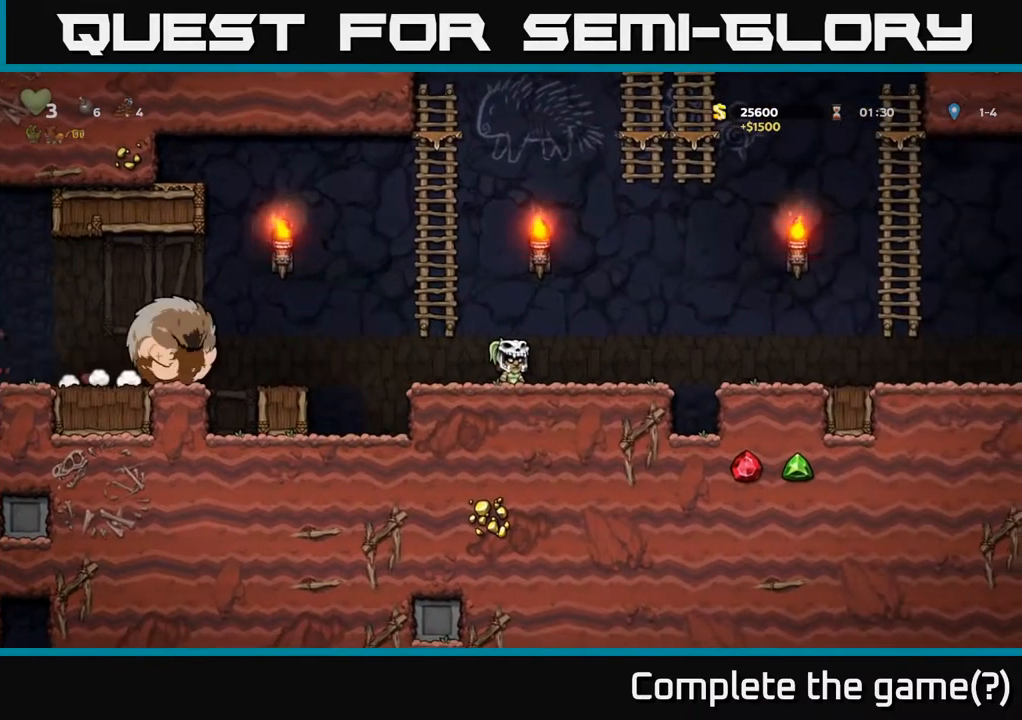
{"buttons": ["A", "DPAD_LEFT"], "left_stick": "center", "right_stick": "center", "events": [[250, "A", "down"], [283, "DPAD_LEFT", "down"]]}
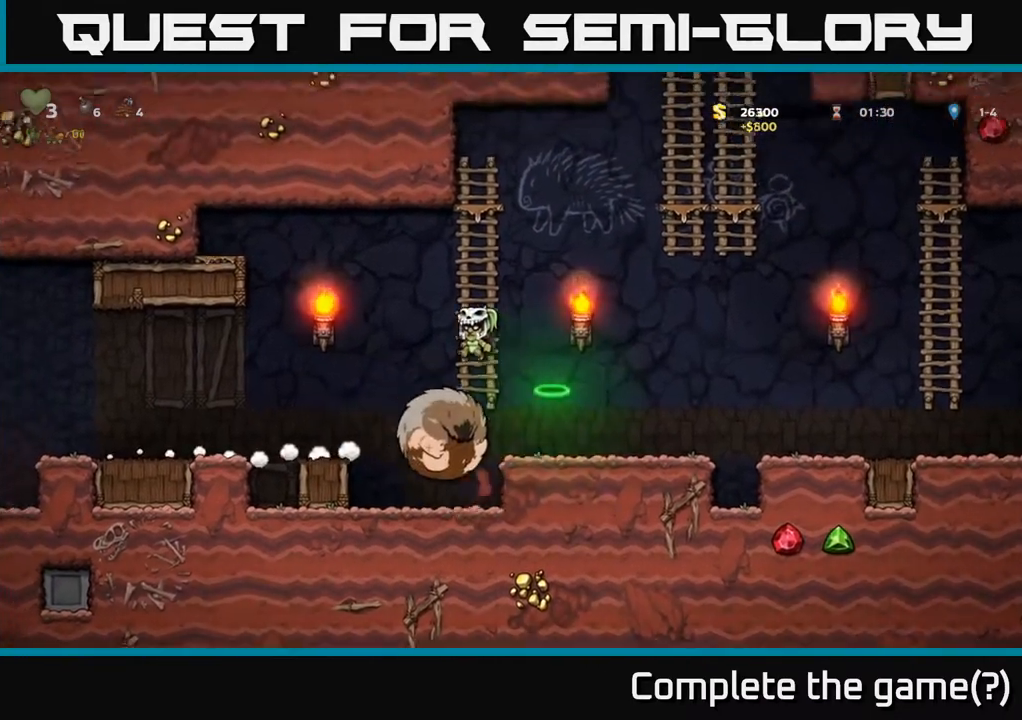
{"buttons": ["DPAD_LEFT"], "left_stick": "center", "right_stick": "center", "events": [[283, "A", "up"]]}
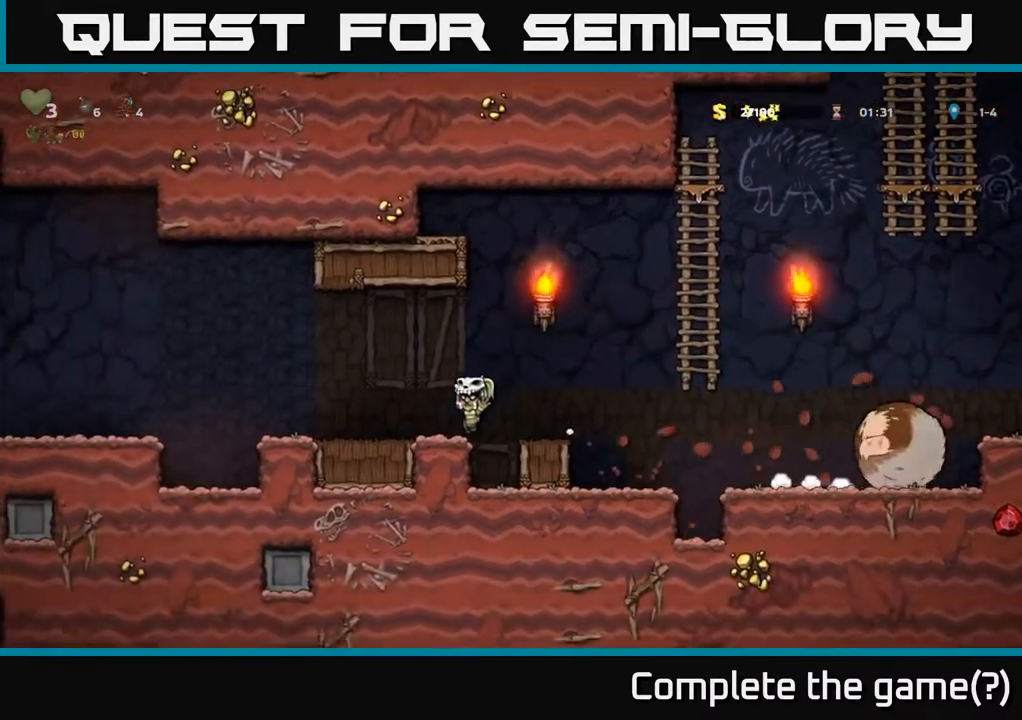
{"buttons": ["A", "DPAD_LEFT"], "left_stick": "center", "right_stick": "center", "events": [[400, "A", "down"]]}
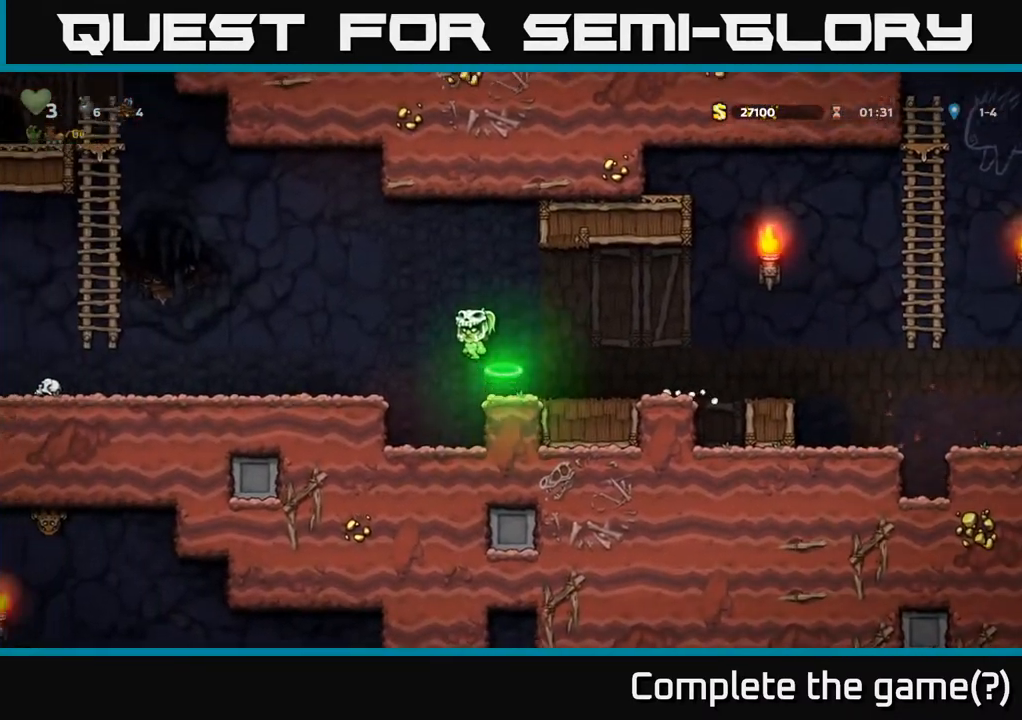
{"buttons": ["DPAD_LEFT"], "left_stick": "center", "right_stick": "center", "events": [[233, "A", "up"]]}
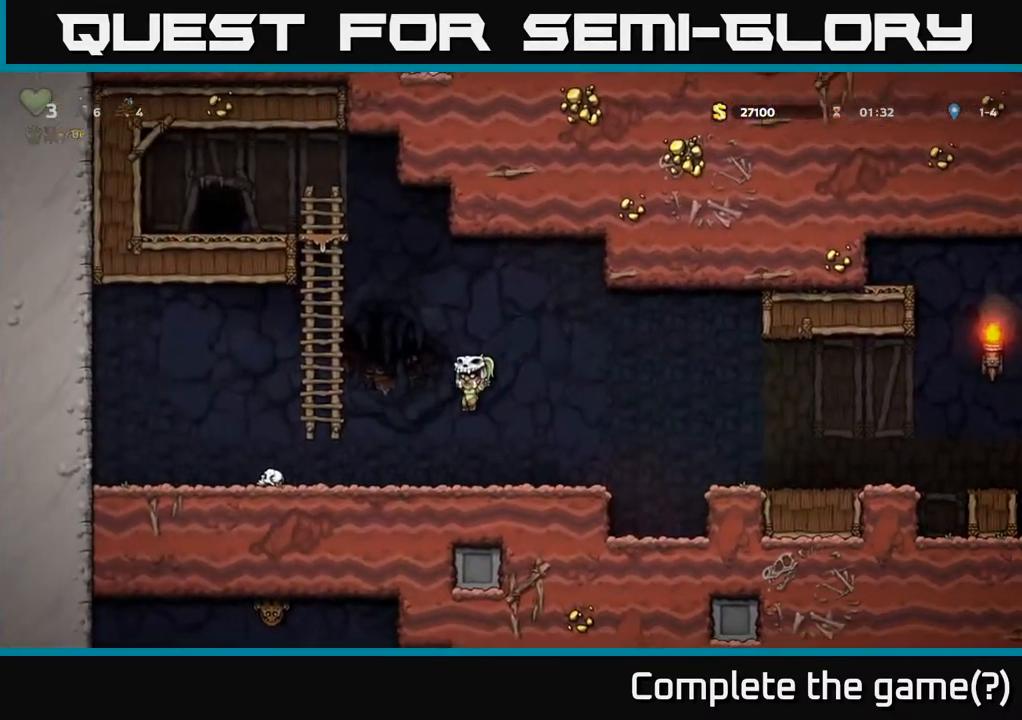
{"buttons": ["X", "DPAD_DOWN", "DPAD_RIGHT"], "left_stick": "center", "right_stick": "center", "events": [[400, "DPAD_DOWN", "down"], [417, "DPAD_LEFT", "up"], [467, "X", "down"], [483, "DPAD_RIGHT", "down"]]}
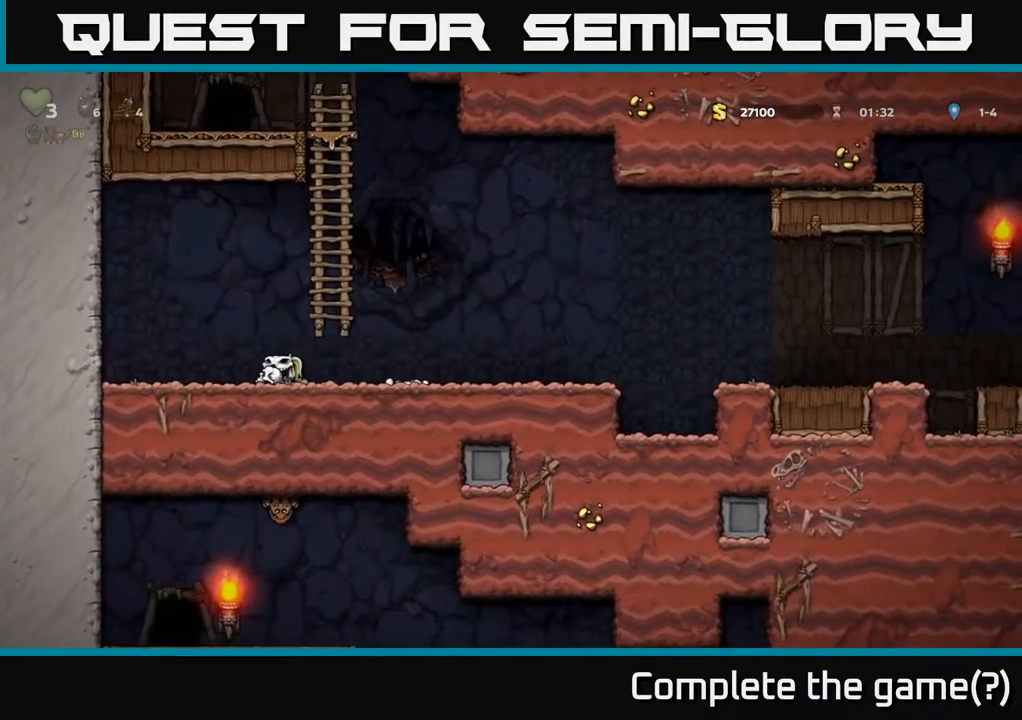
{"buttons": ["DPAD_RIGHT"], "left_stick": "center", "right_stick": "center", "events": [[100, "DPAD_DOWN", "up"], [133, "X", "up"]]}
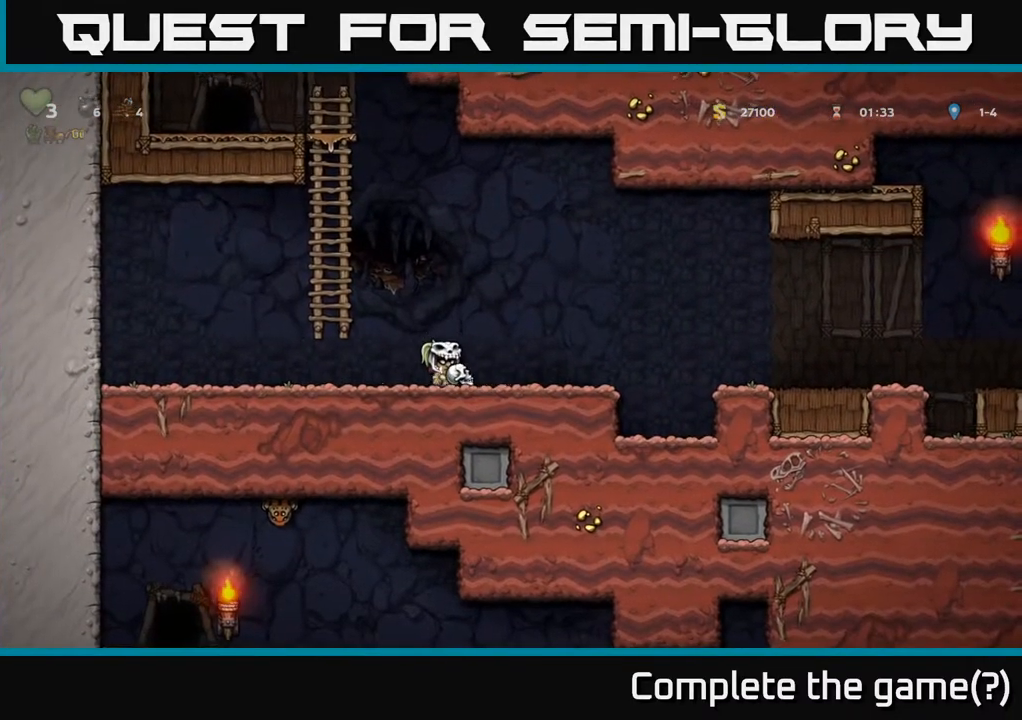
{"buttons": ["DPAD_RIGHT"], "left_stick": "center", "right_stick": "center", "events": [[117, "A", "down"], [333, "A", "up"]]}
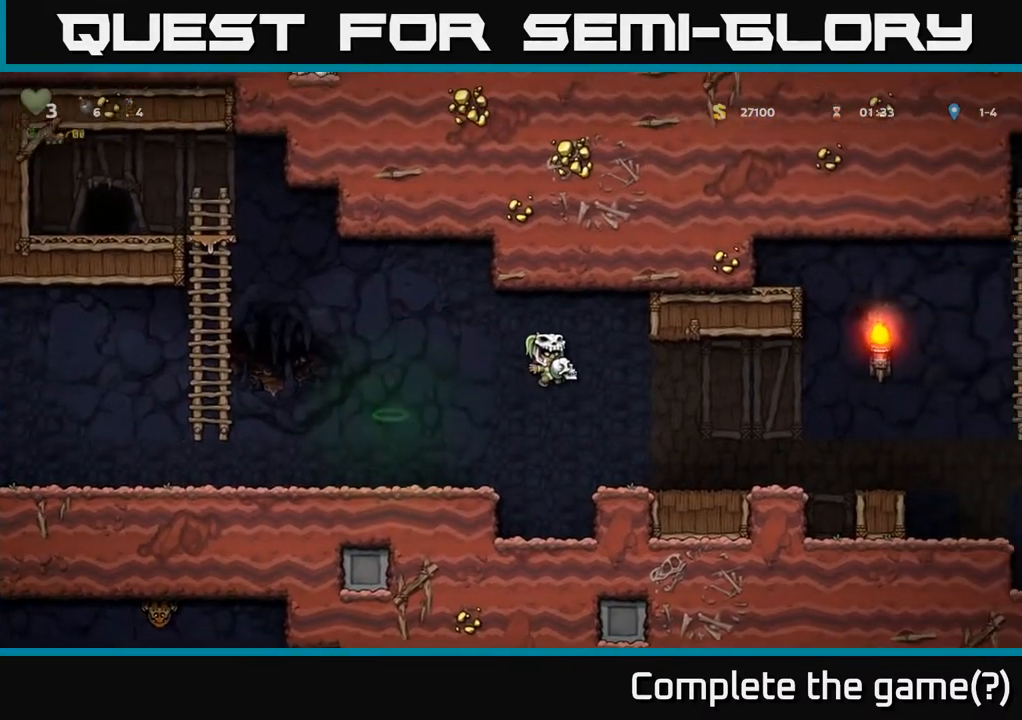
{"buttons": ["DPAD_RIGHT"], "left_stick": "center", "right_stick": "center", "events": [[333, "A", "down"], [467, "A", "up"]]}
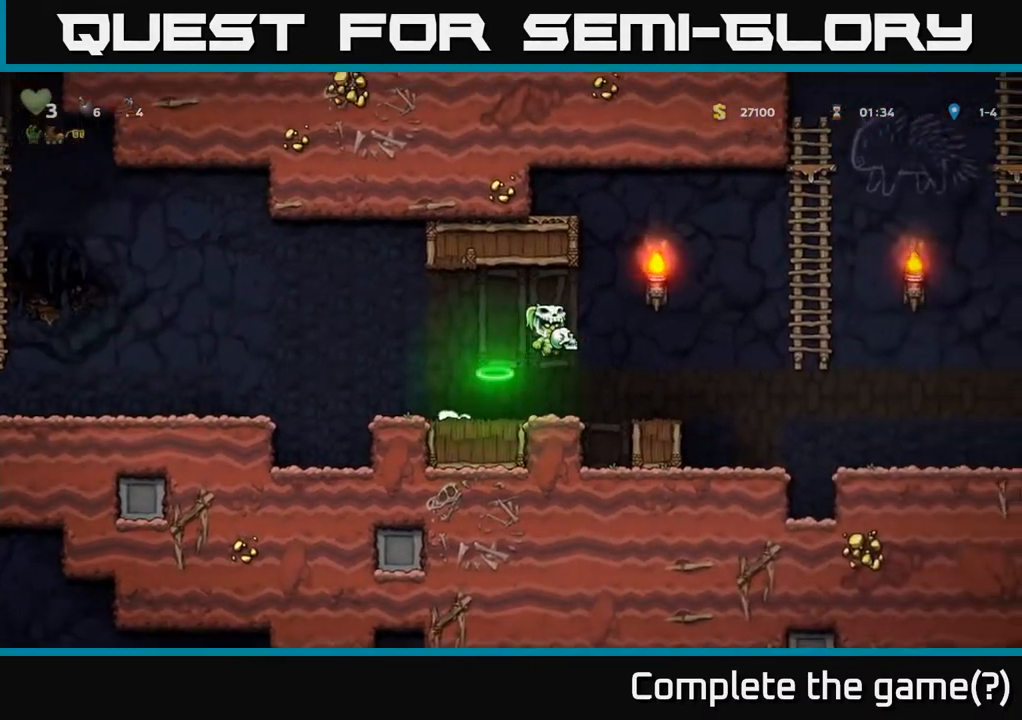
{"buttons": ["DPAD_RIGHT"], "left_stick": "center", "right_stick": "center", "events": [[267, "DPAD_RIGHT", "up"], [433, "DPAD_RIGHT", "down"]]}
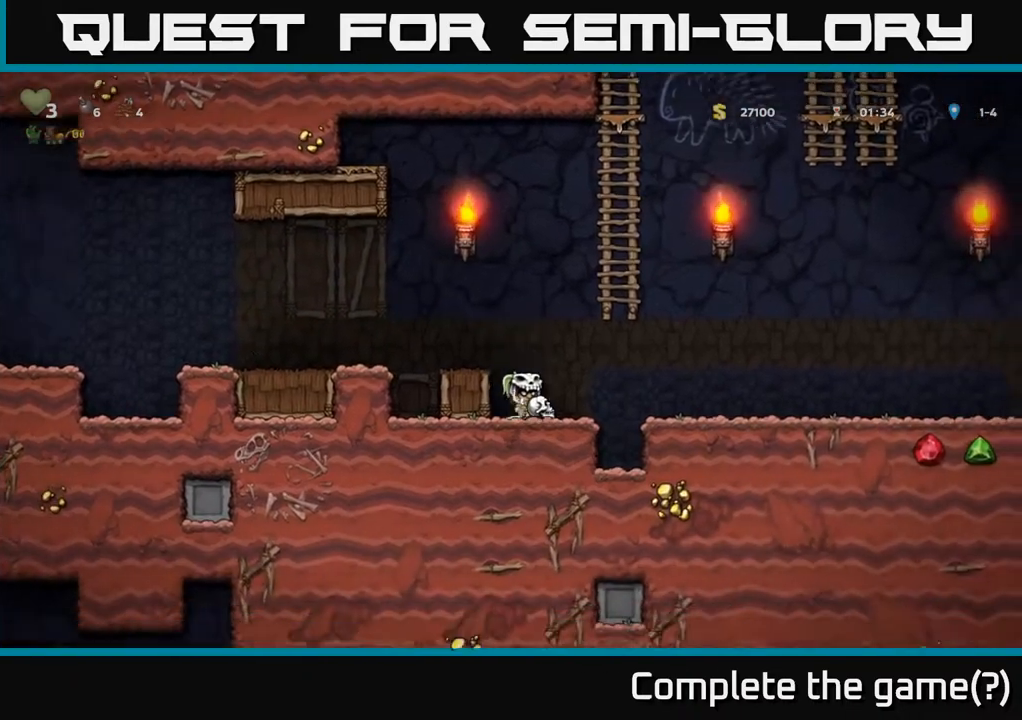
{"buttons": [], "left_stick": "center", "right_stick": "center", "events": [[50, "A", "down"], [167, "A", "up"], [433, "DPAD_RIGHT", "up"]]}
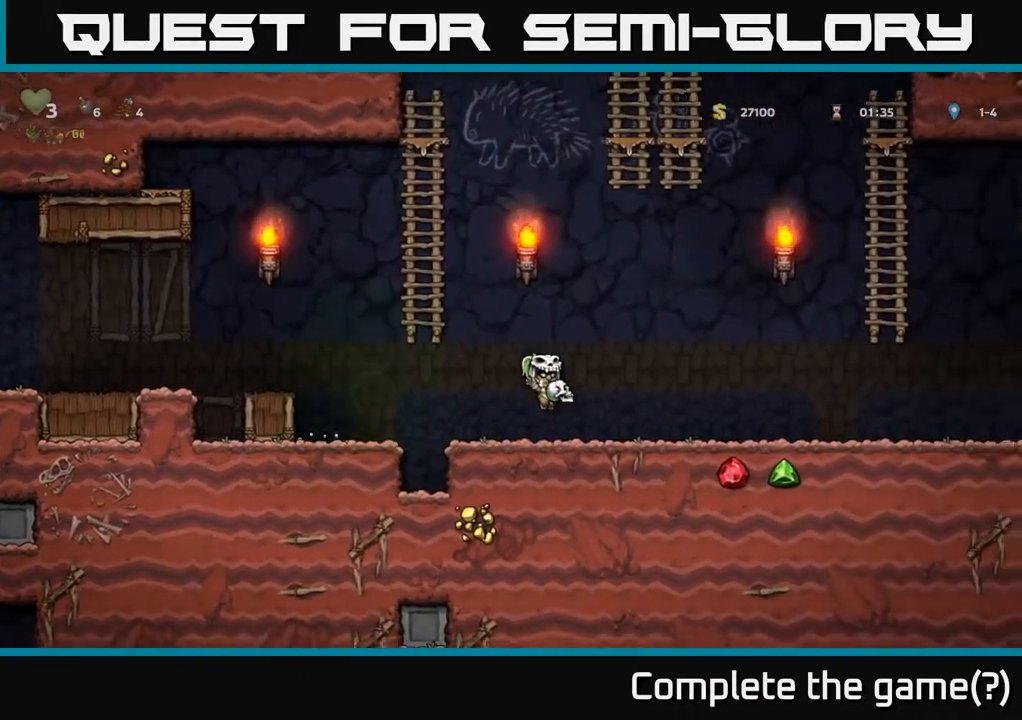
{"buttons": ["DPAD_RIGHT"], "left_stick": "center", "right_stick": "center", "events": [[17, "DPAD_RIGHT", "down"], [217, "A", "down"], [350, "A", "up"]]}
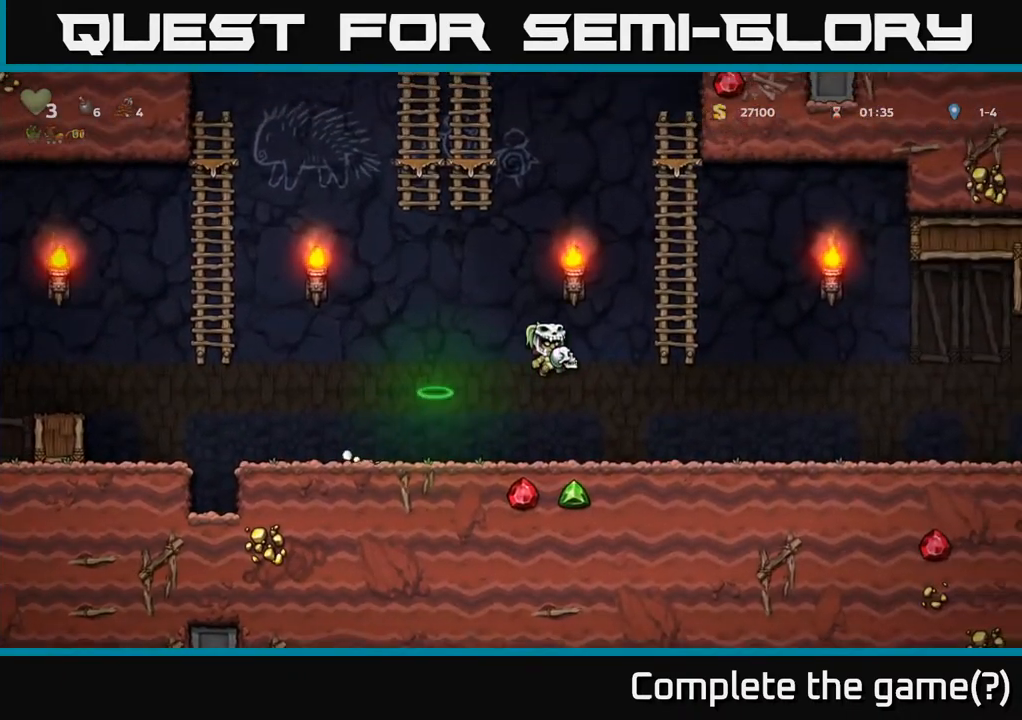
{"buttons": ["DPAD_RIGHT"], "left_stick": "center", "right_stick": "center", "events": [[117, "DPAD_RIGHT", "up"], [267, "DPAD_RIGHT", "down"]]}
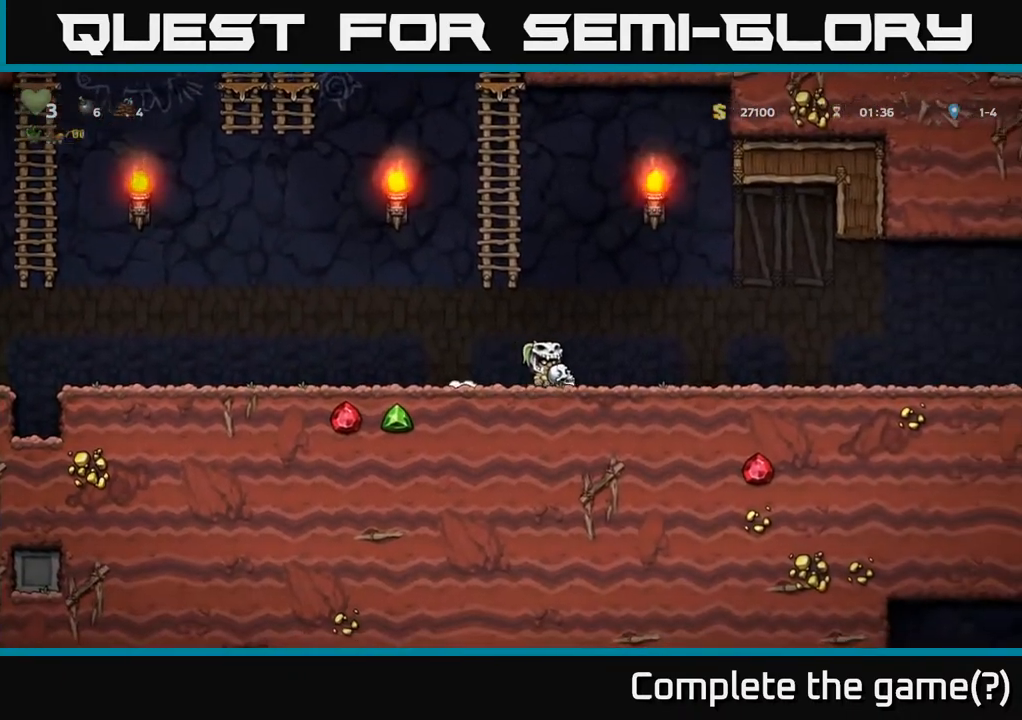
{"buttons": ["DPAD_RIGHT"], "left_stick": "center", "right_stick": "center", "events": []}
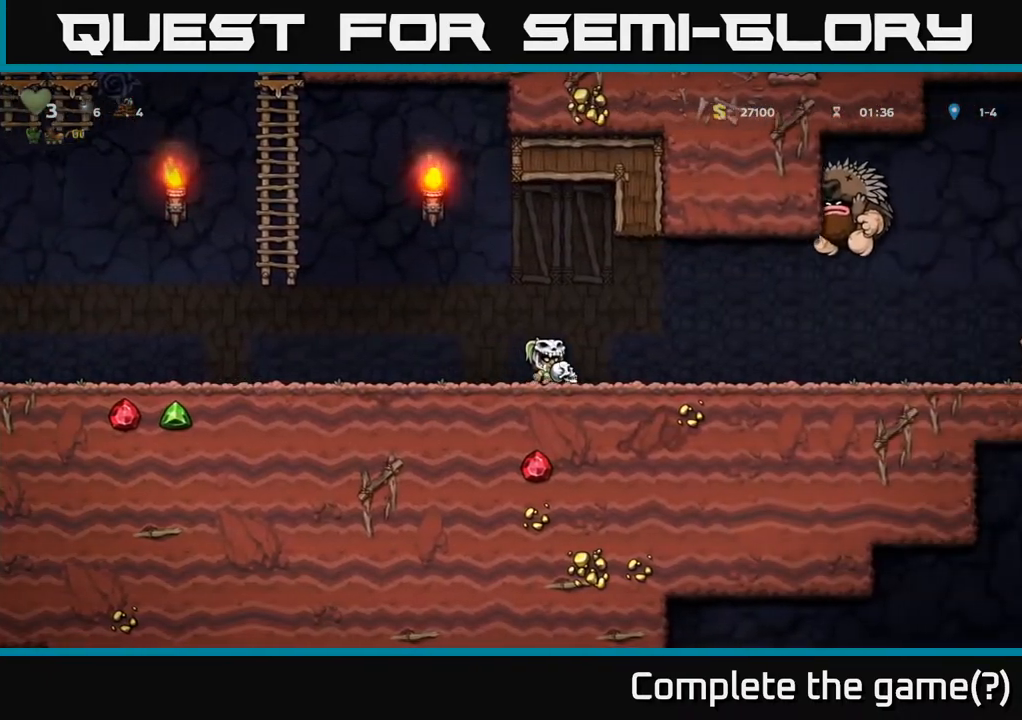
{"buttons": ["DPAD_LEFT"], "left_stick": "center", "right_stick": "center", "events": [[17, "DPAD_RIGHT", "up"], [183, "DPAD_LEFT", "down"]]}
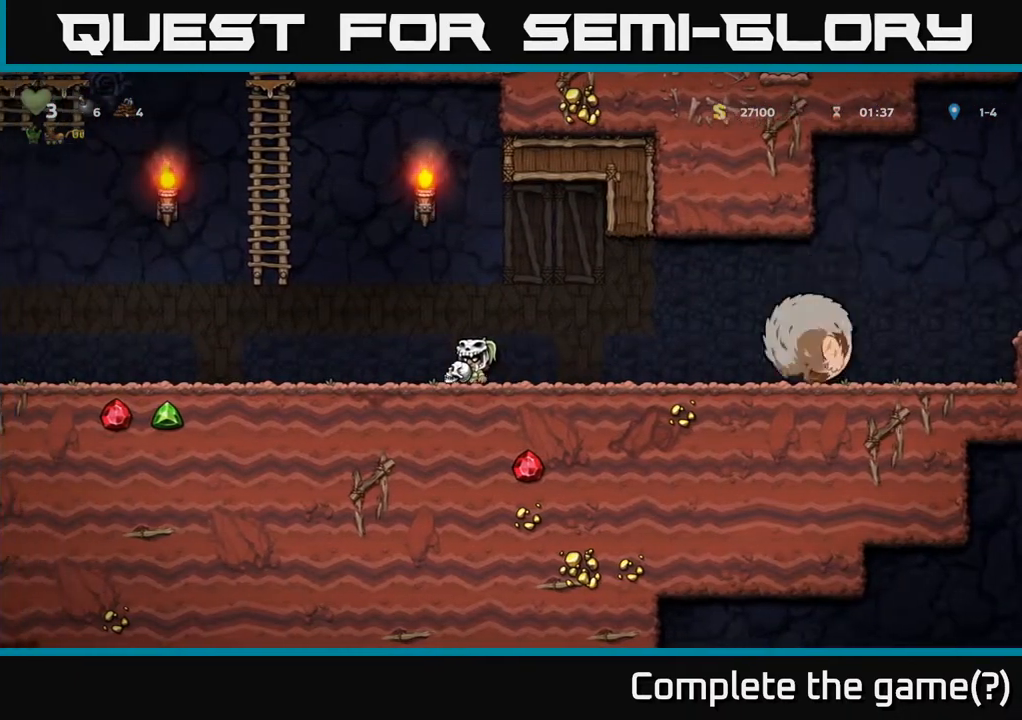
{"buttons": ["DPAD_LEFT"], "left_stick": "center", "right_stick": "center", "events": []}
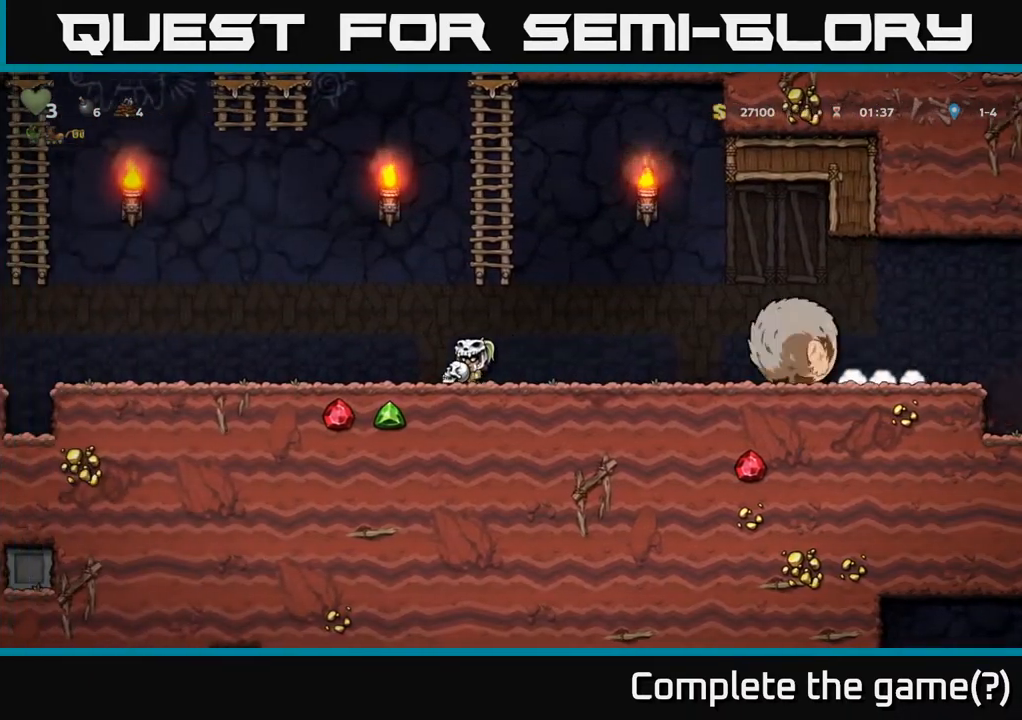
{"buttons": [], "left_stick": "center", "right_stick": "center", "events": [[383, "DPAD_LEFT", "up"]]}
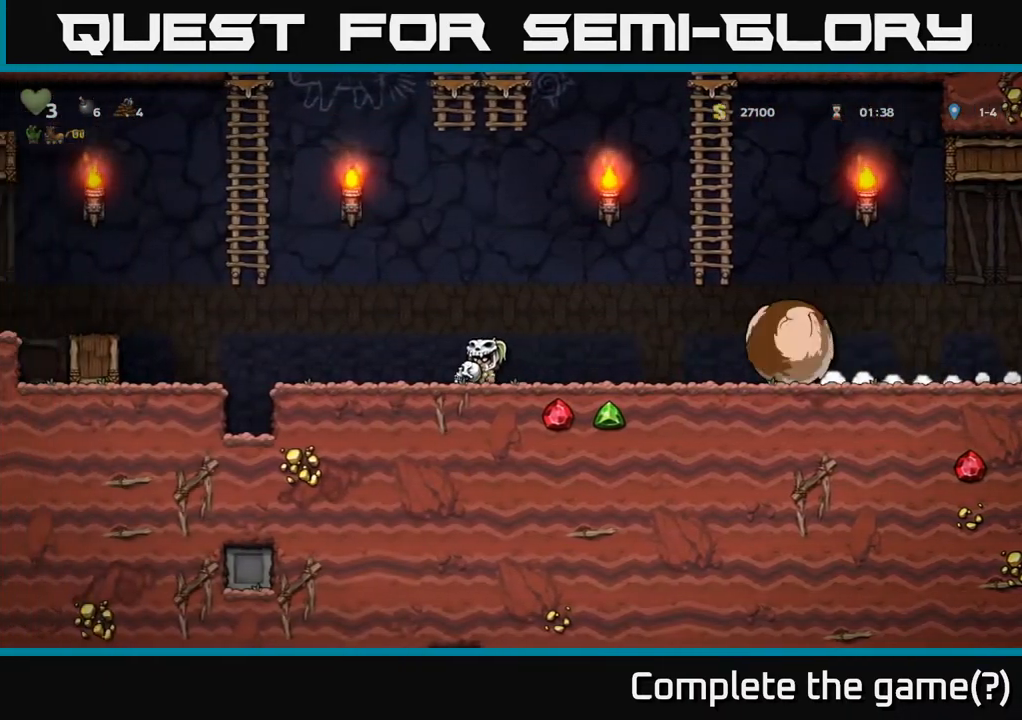
{"buttons": ["A", "DPAD_RIGHT"], "left_stick": "center", "right_stick": "center", "events": [[50, "DPAD_RIGHT", "down"], [67, "A", "down"]]}
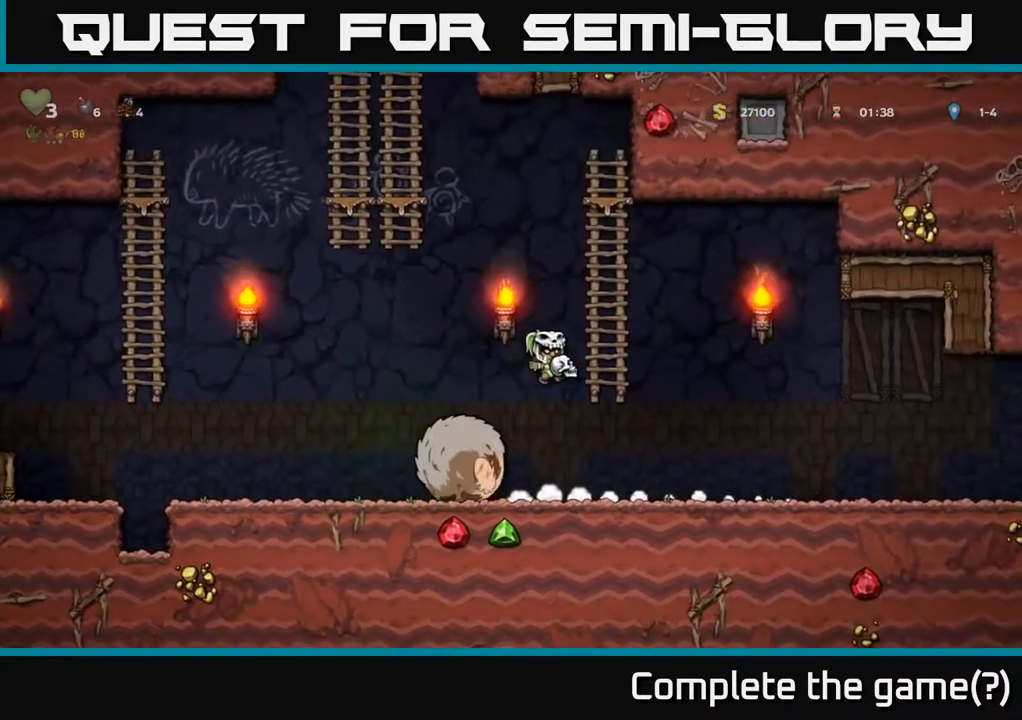
{"buttons": ["DPAD_LEFT"], "left_stick": "center", "right_stick": "center", "events": [[83, "A", "up"], [83, "DPAD_RIGHT", "up"], [150, "DPAD_LEFT", "down"], [383, "A", "down"], [483, "A", "up"]]}
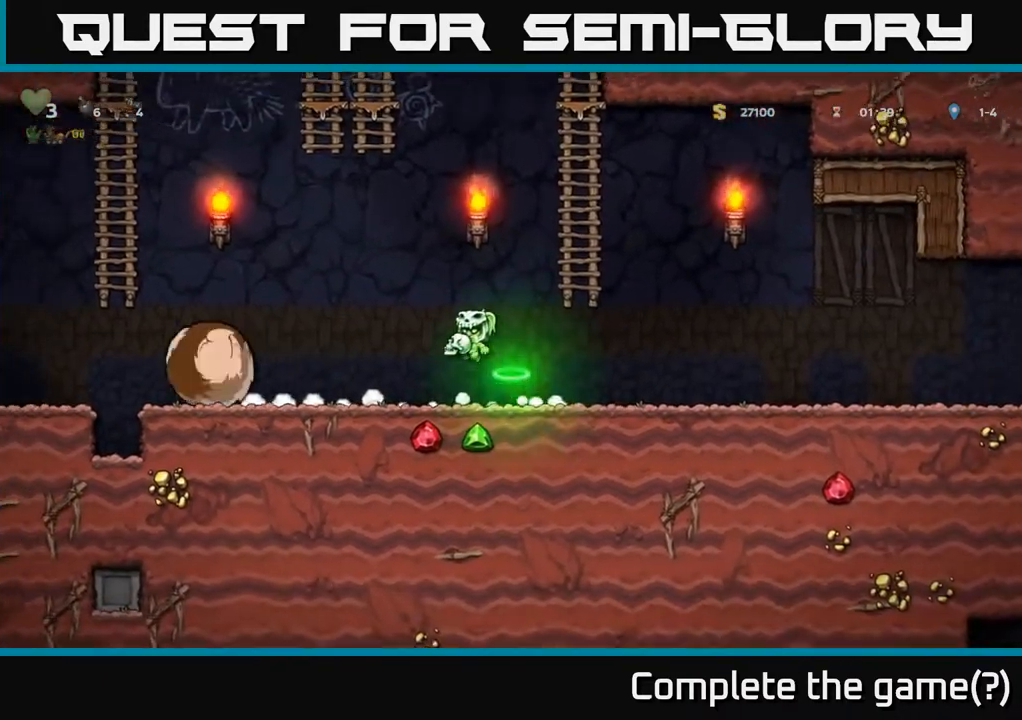
{"buttons": ["DPAD_RIGHT"], "left_stick": "center", "right_stick": "center", "events": [[117, "X", "down"], [233, "X", "up"], [350, "DPAD_LEFT", "up"], [417, "DPAD_RIGHT", "down"]]}
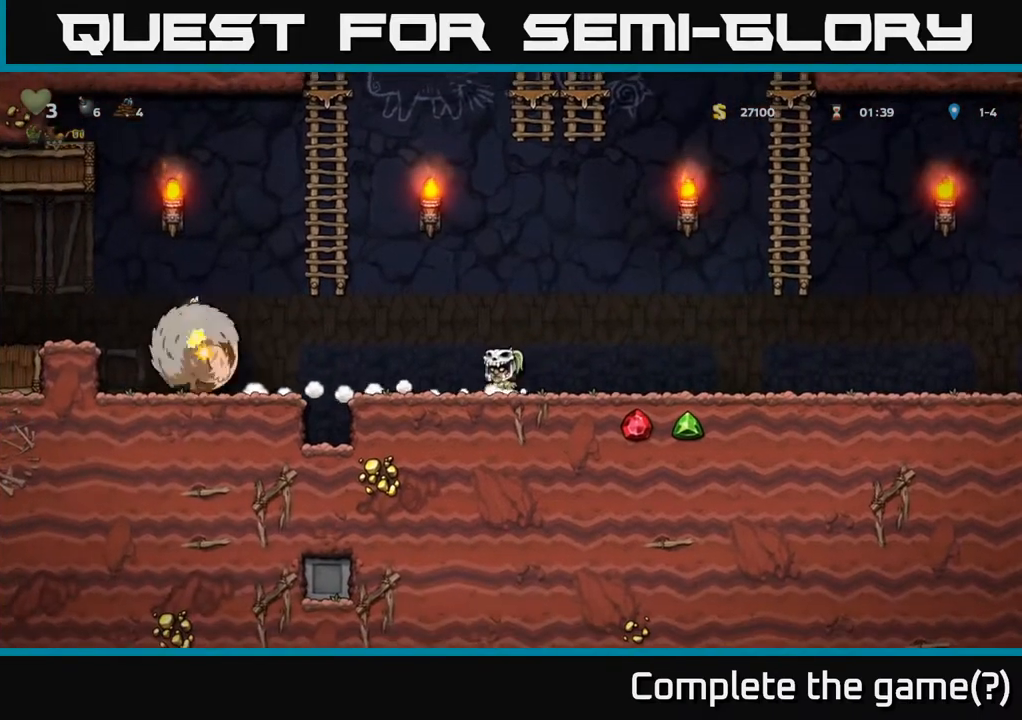
{"buttons": [], "left_stick": "center", "right_stick": "center", "events": [[33, "DPAD_RIGHT", "up"]]}
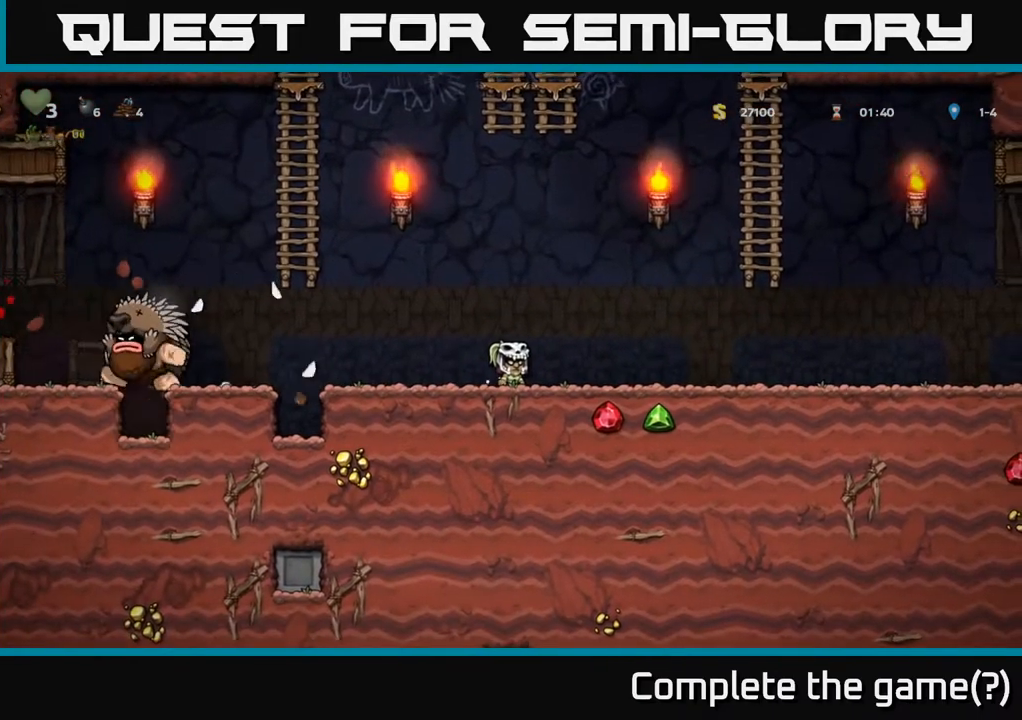
{"buttons": ["A", "DPAD_RIGHT"], "left_stick": "center", "right_stick": "center", "events": [[150, "DPAD_RIGHT", "down"], [417, "A", "down"]]}
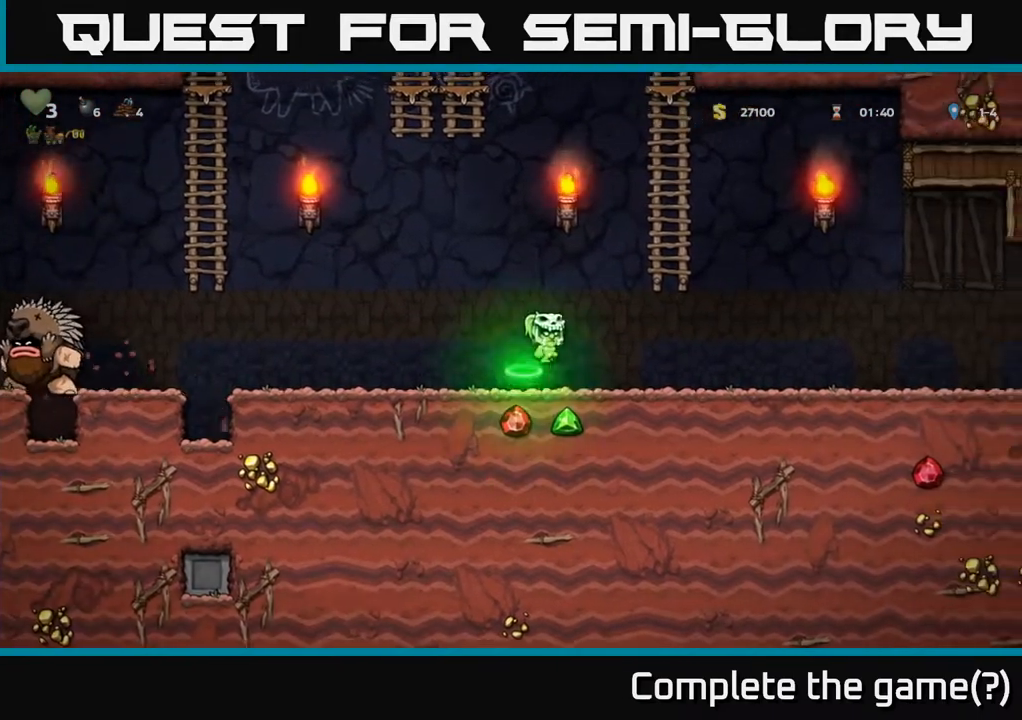
{"buttons": ["DPAD_UP", "DPAD_LEFT"], "left_stick": "center", "right_stick": "center", "events": [[200, "DPAD_UP", "down"], [217, "DPAD_RIGHT", "up"], [283, "A", "up"], [483, "DPAD_LEFT", "down"]]}